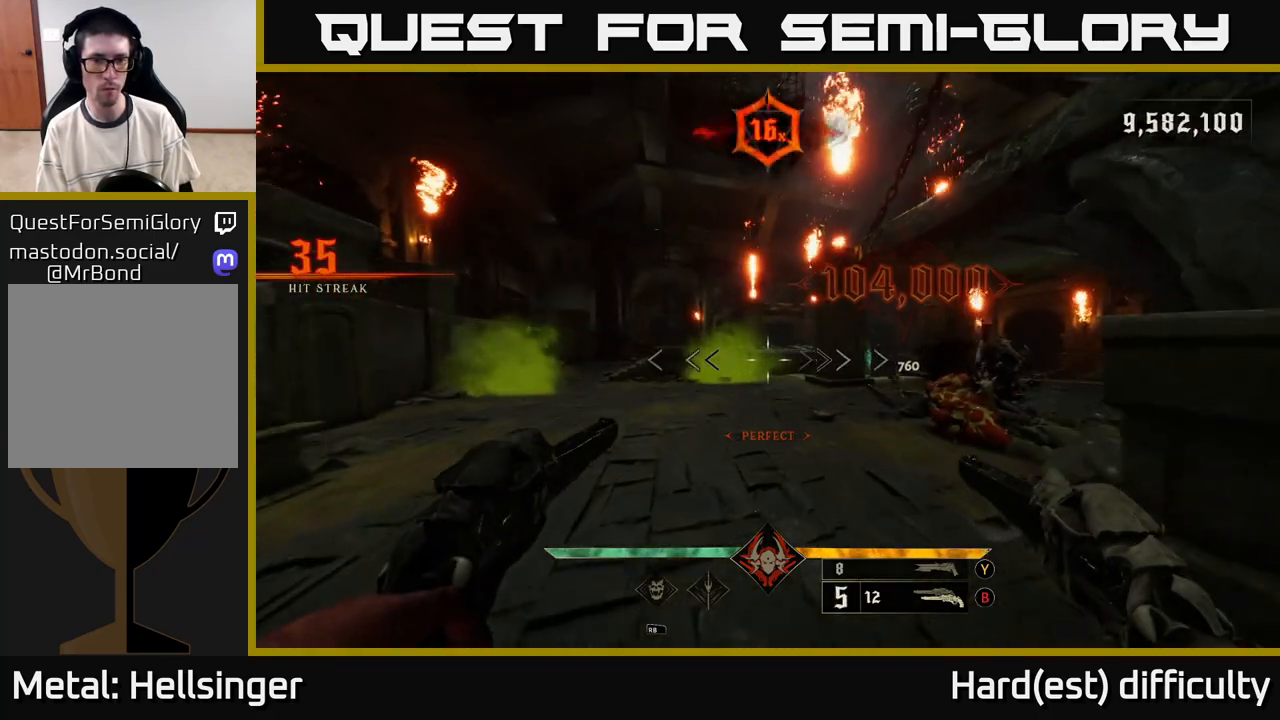
Gameplay with a controller (Xbox layout); each line is a JSON object with the inputs held at the frame after it. "events" lists button and stick changes between this image and that frame as [ms after this image, input, new state], when the widget could be followed in between.
{"buttons": [], "left_stick": "up-left", "right_stick": "center", "events": [[167, "left_stick", "up-left"], [217, "A", "down"], [333, "A", "up"]]}
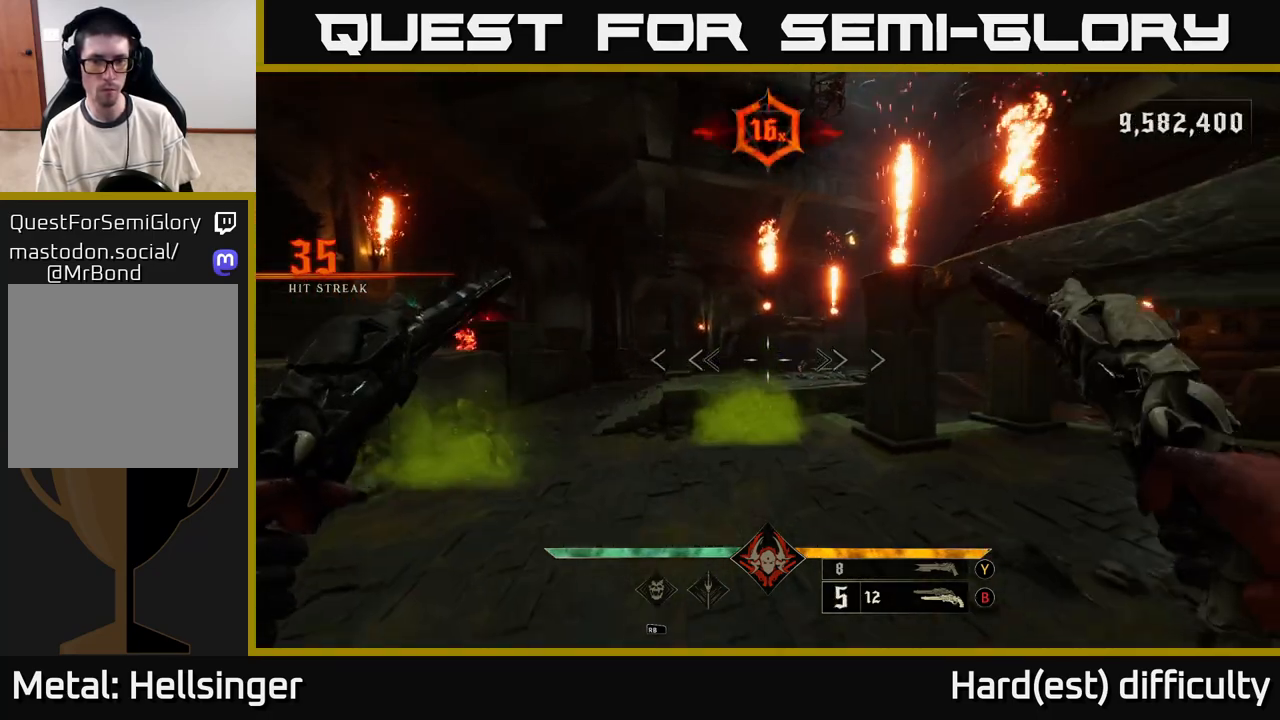
{"buttons": [], "left_stick": "up", "right_stick": "up-right", "events": [[167, "left_stick", "up-right"], [217, "left_stick", "right"], [383, "left_stick", "up-right"], [417, "right_stick", "up-right"], [483, "left_stick", "up"]]}
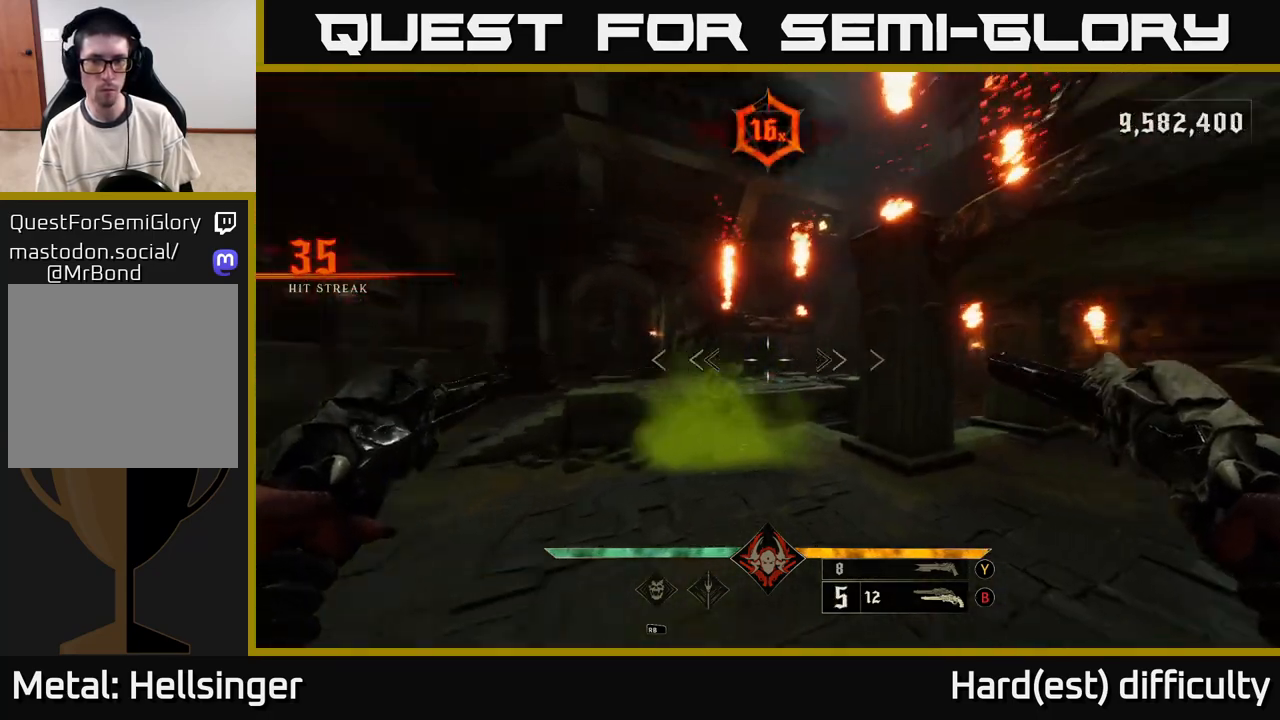
{"buttons": [], "left_stick": "up-left", "right_stick": "center", "events": [[50, "right_stick", "center"], [67, "left_stick", "left"], [233, "A", "down"], [267, "left_stick", "up-left"], [333, "A", "up"]]}
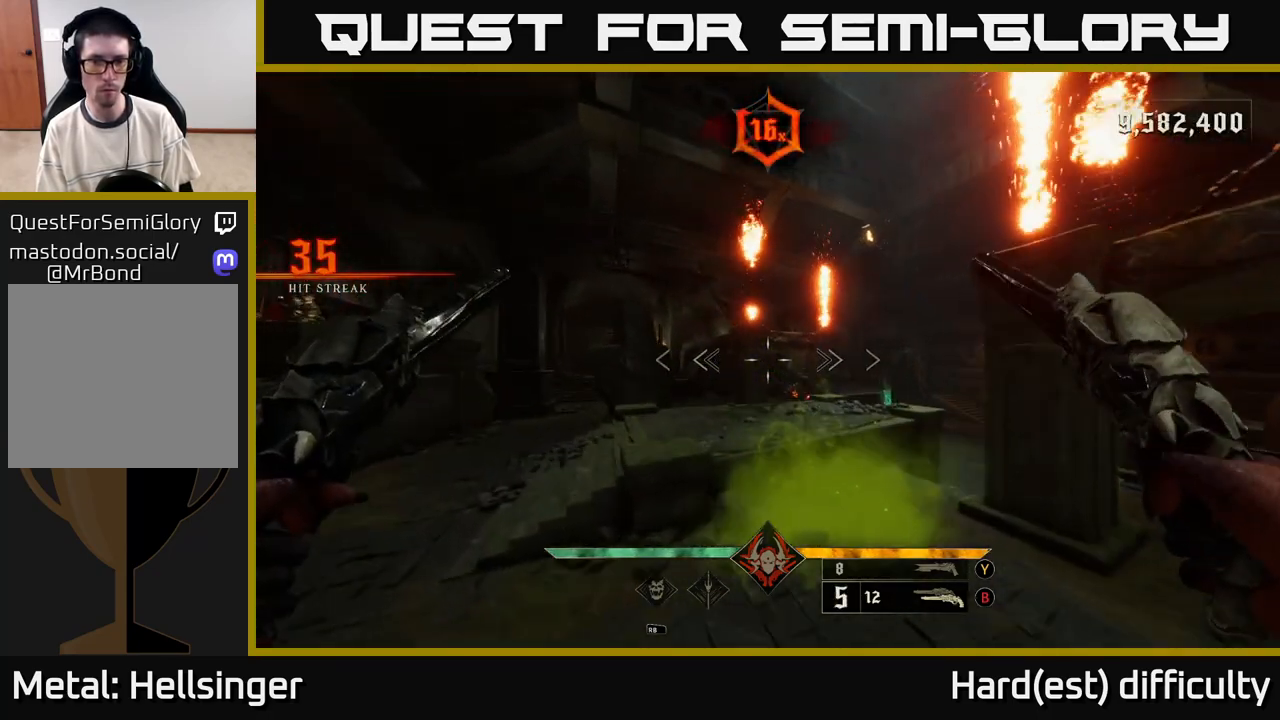
{"buttons": [], "left_stick": "up", "right_stick": "center", "events": [[83, "A", "down"], [117, "left_stick", "up"], [167, "A", "up"], [333, "right_stick", "down-right"], [500, "right_stick", "center"]]}
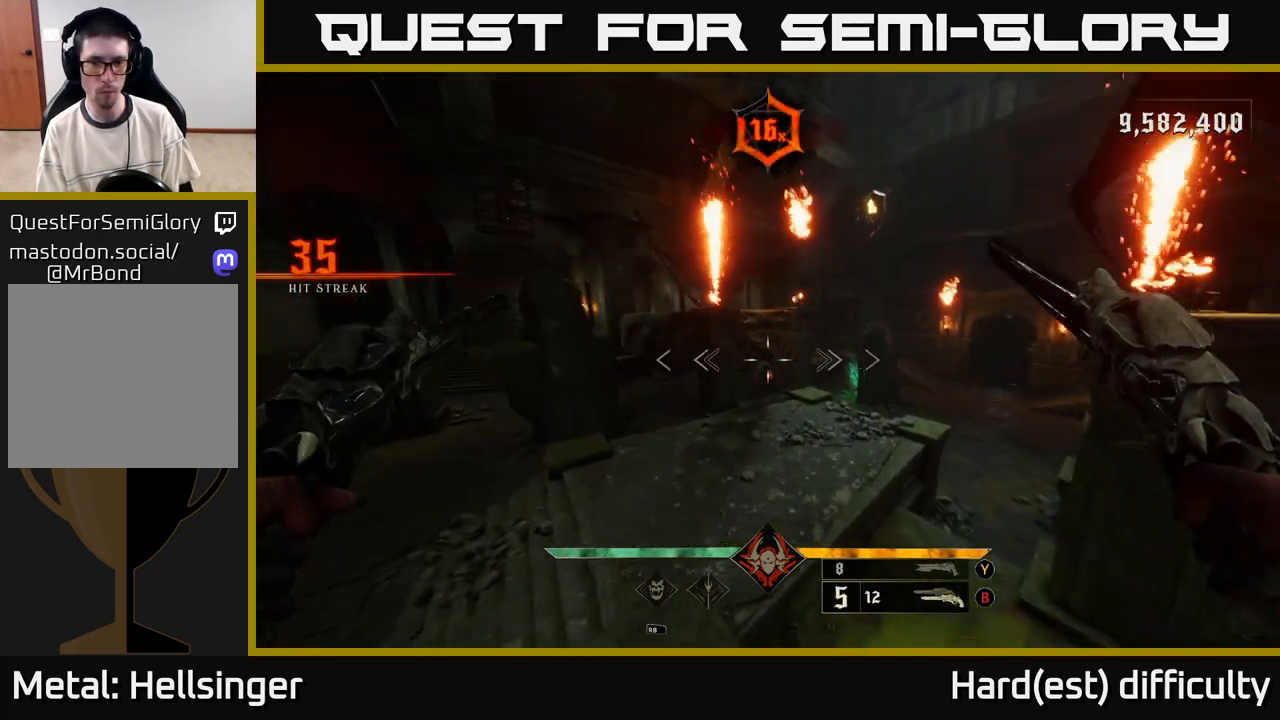
{"buttons": [], "left_stick": "up", "right_stick": "center", "events": [[67, "R2", "down"], [183, "R2", "up"]]}
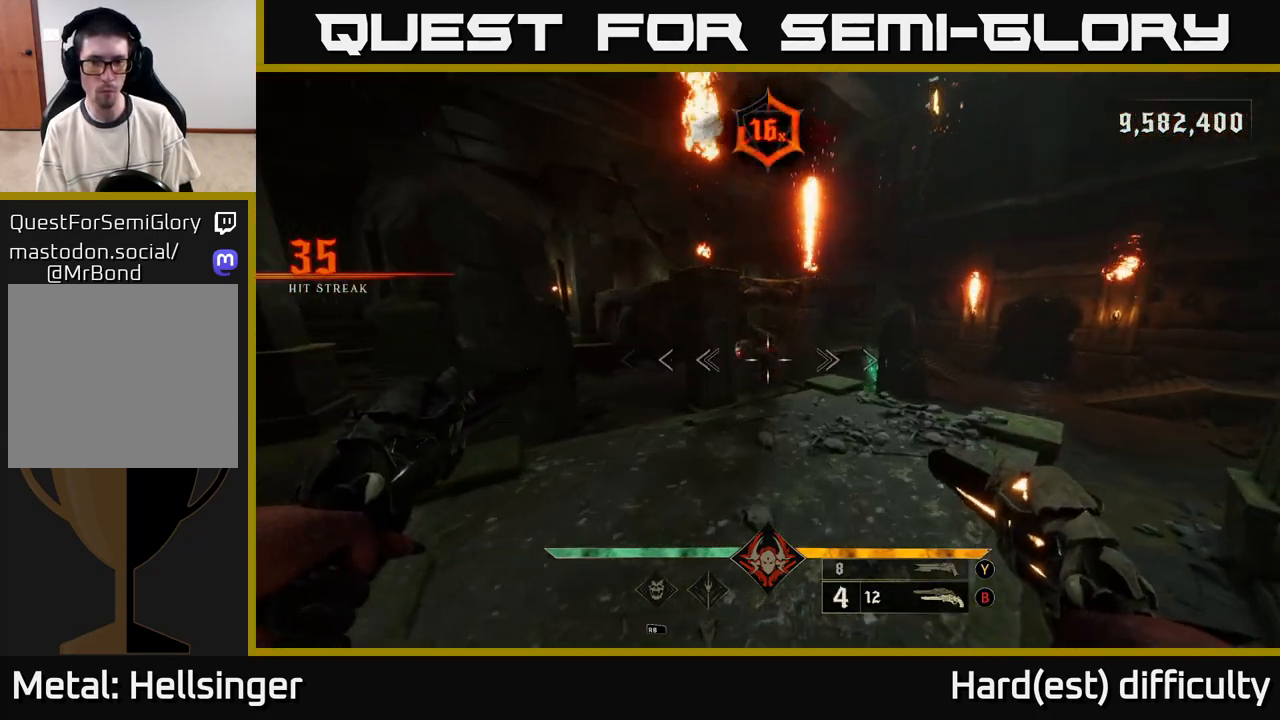
{"buttons": [], "left_stick": "up", "right_stick": "center", "events": [[33, "R2", "down"], [100, "R2", "up"]]}
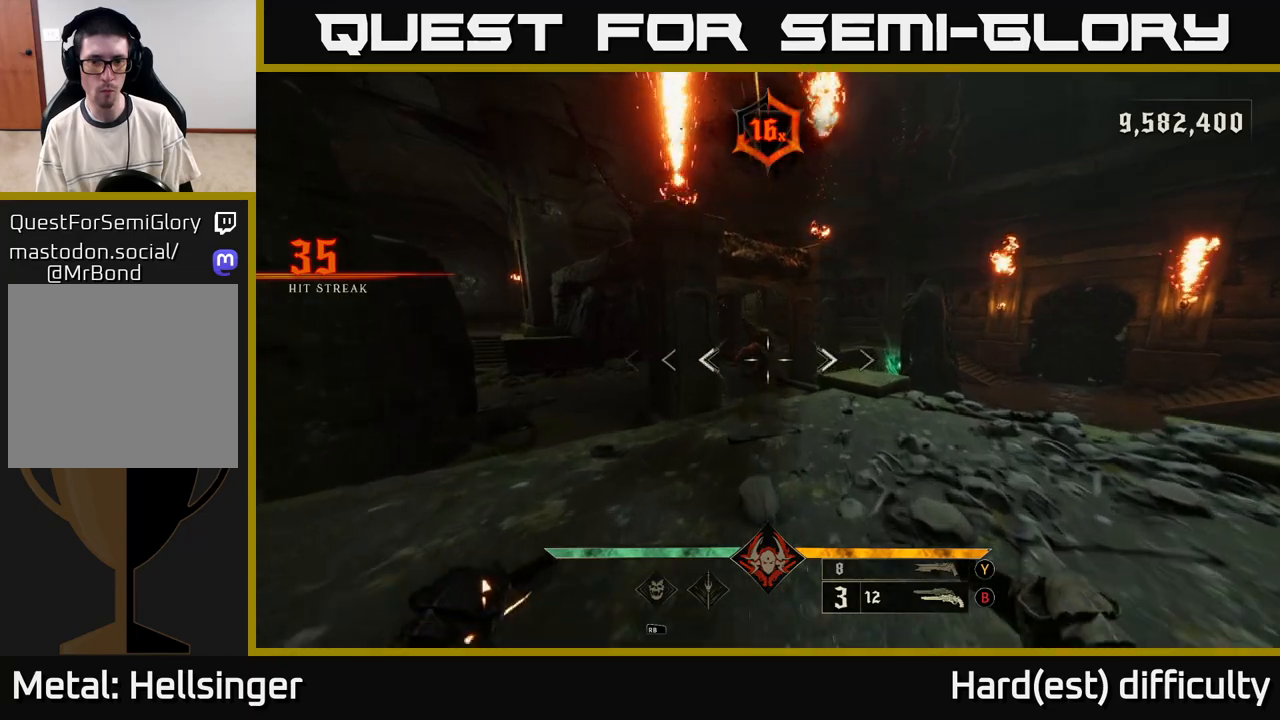
{"buttons": [], "left_stick": "up", "right_stick": "center", "events": [[33, "R2", "down"], [133, "R2", "up"]]}
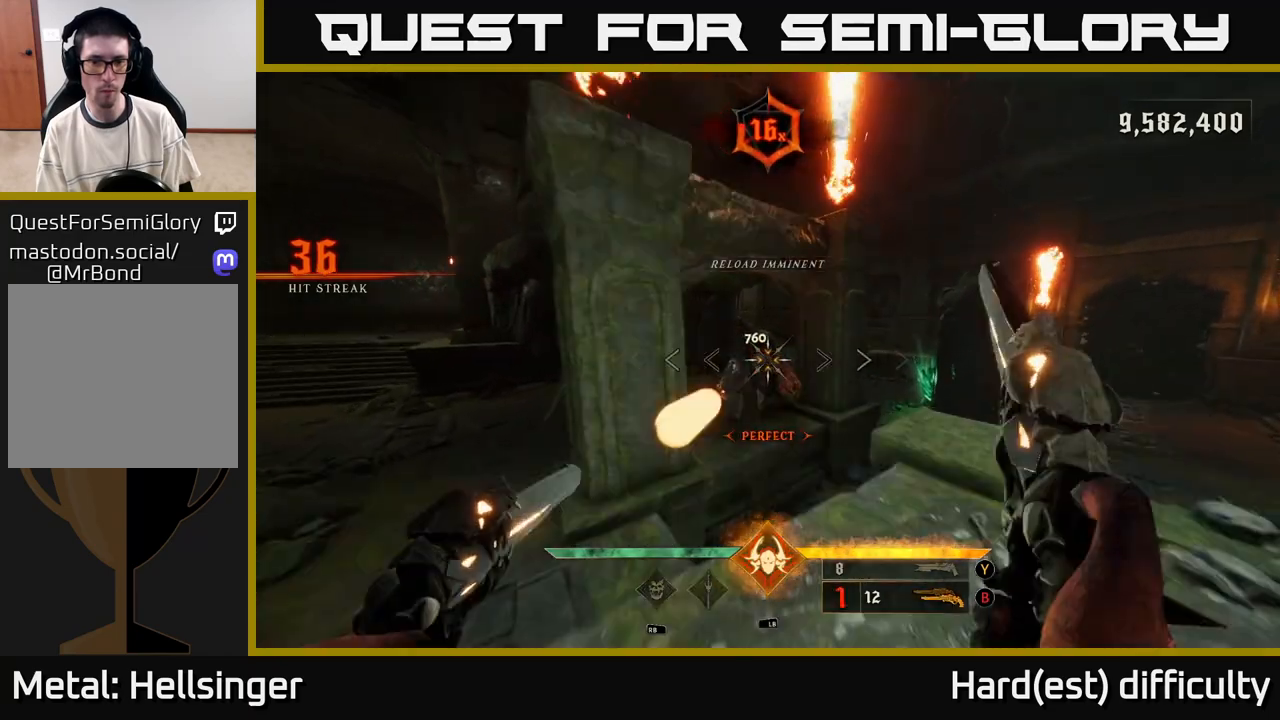
{"buttons": ["R2"], "left_stick": "down", "right_stick": "center", "events": [[17, "R2", "down"], [83, "R2", "up"], [167, "left_stick", "up-right"], [233, "right_stick", "down"], [400, "left_stick", "down-right"], [417, "right_stick", "center"], [450, "left_stick", "down"], [467, "R2", "down"]]}
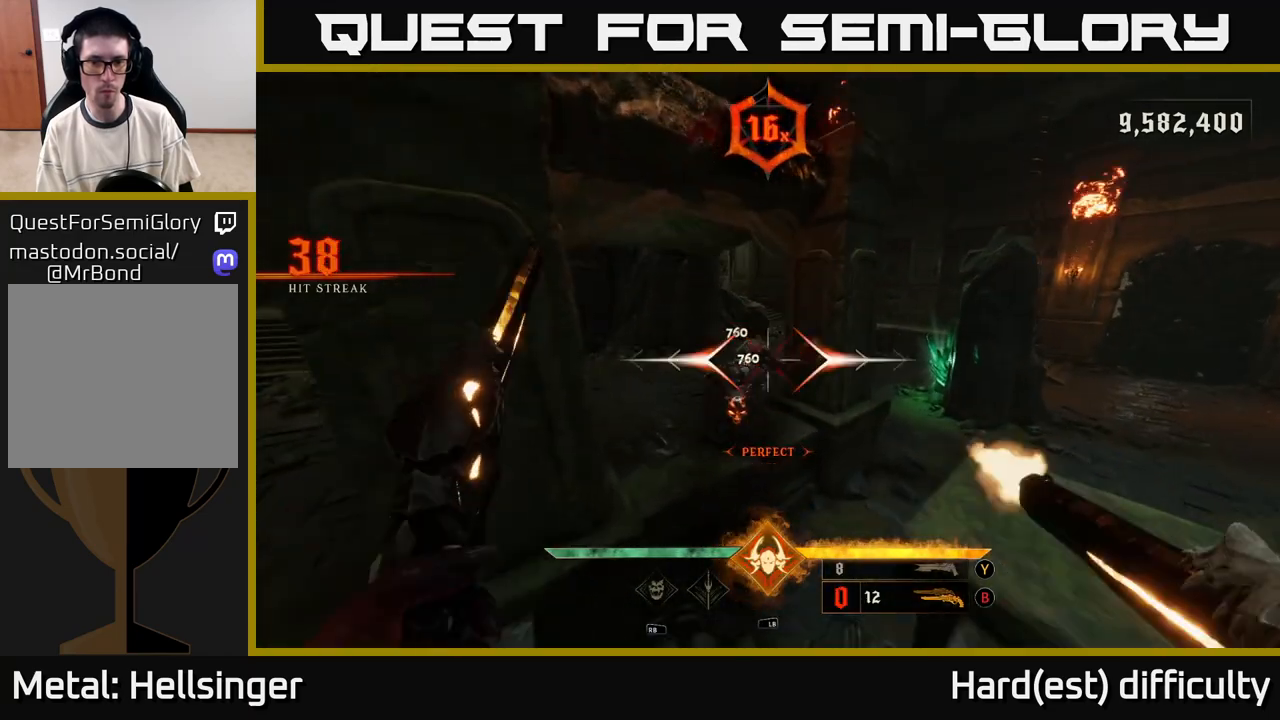
{"buttons": ["R2"], "left_stick": "down", "right_stick": "center", "events": [[50, "R2", "up"], [50, "left_stick", "down-right"], [150, "left_stick", "center"], [367, "left_stick", "down-right"], [417, "left_stick", "down"], [433, "R2", "down"]]}
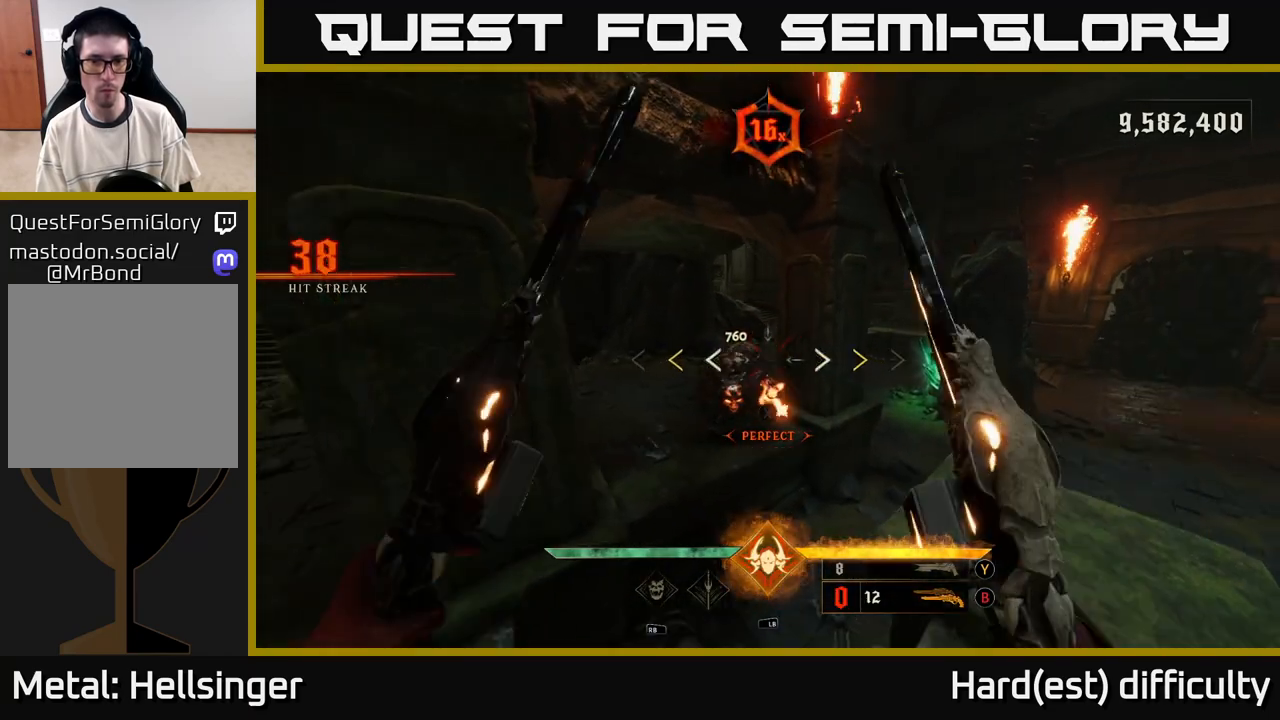
{"buttons": ["X"], "left_stick": "right", "right_stick": "center", "events": [[33, "R2", "up"], [83, "left_stick", "down-left"], [217, "A", "down"], [317, "A", "up"], [383, "left_stick", "right"], [450, "X", "down"]]}
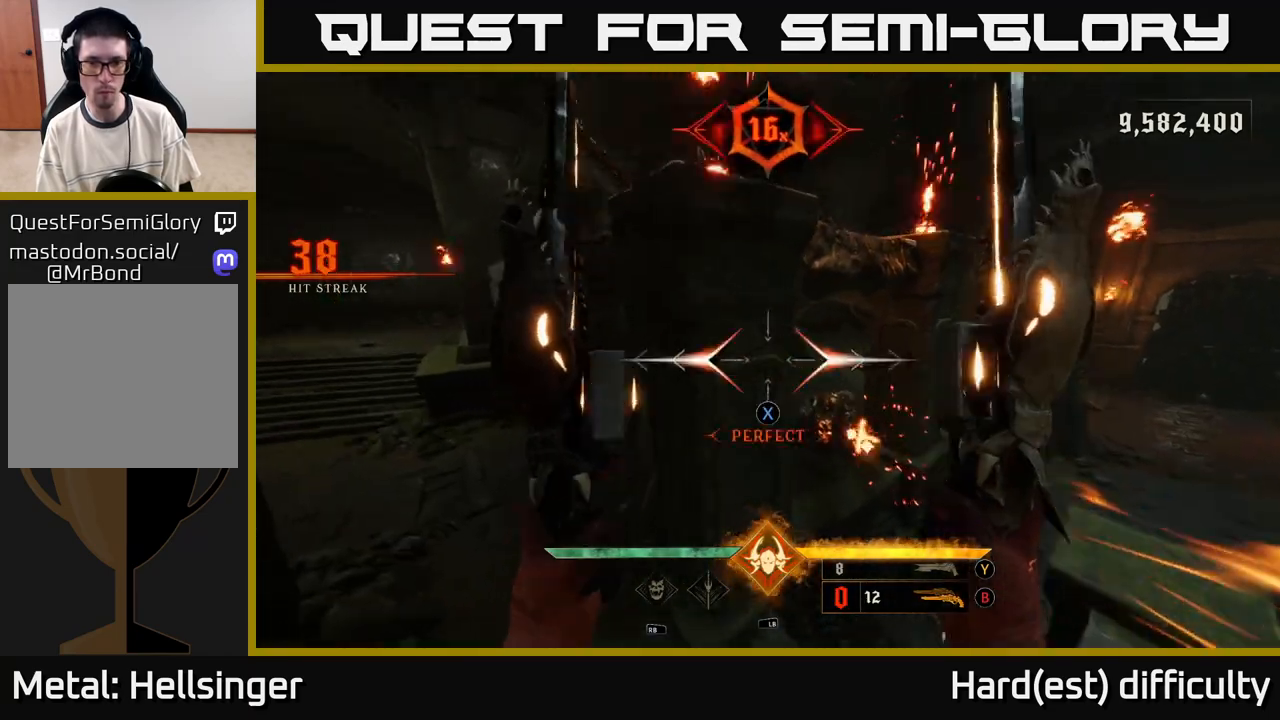
{"buttons": ["R2"], "left_stick": "up", "right_stick": "left", "events": [[17, "L2", "down"], [17, "X", "up"], [200, "L2", "up"], [283, "right_stick", "left"], [383, "left_stick", "up"], [450, "R2", "down"]]}
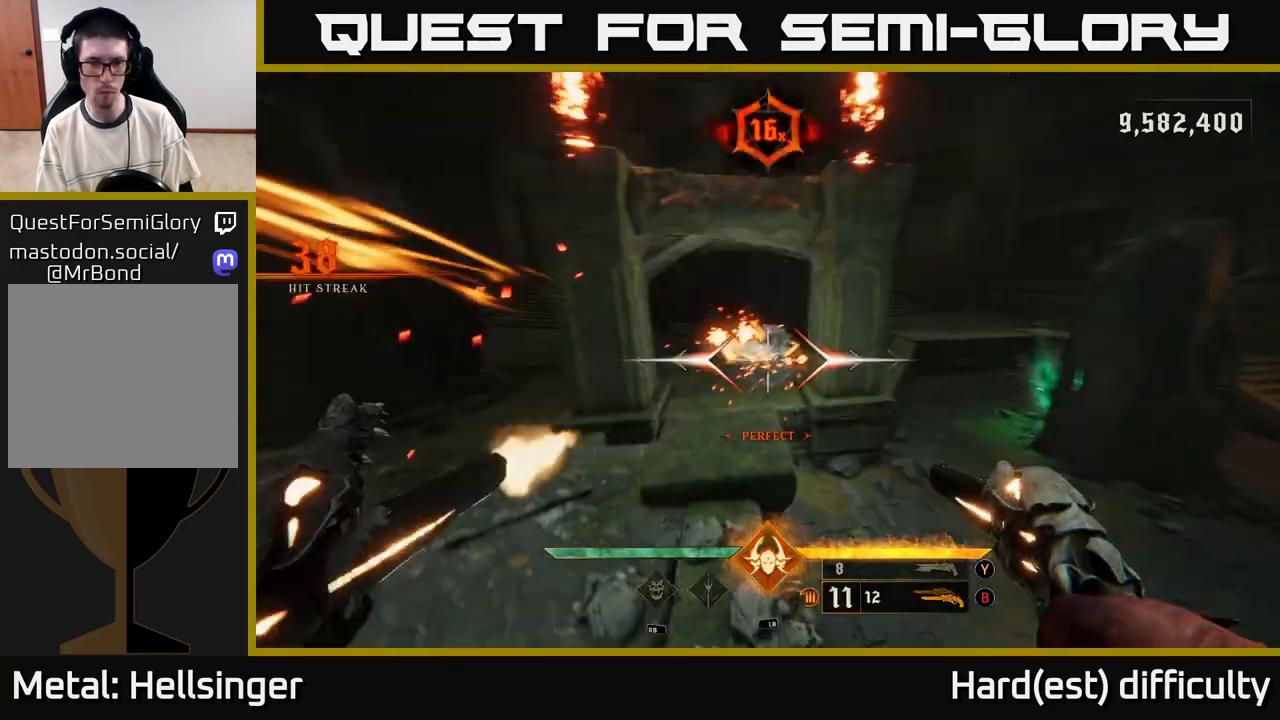
{"buttons": [], "left_stick": "right", "right_stick": "center", "events": [[17, "right_stick", "center"], [33, "left_stick", "up-right"], [83, "R2", "up"], [217, "right_stick", "up"], [267, "left_stick", "right"], [383, "R2", "down"], [417, "right_stick", "center"], [483, "R2", "up"]]}
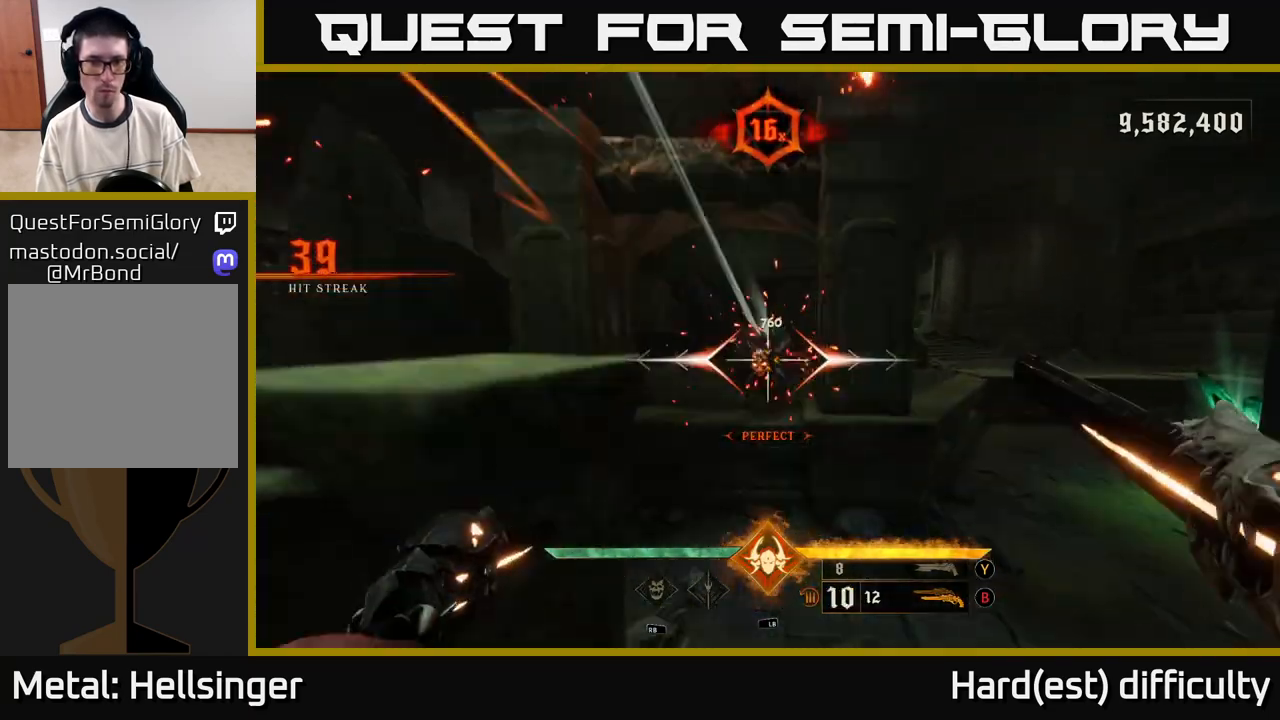
{"buttons": [], "left_stick": "down-right", "right_stick": "center", "events": [[167, "left_stick", "down-right"], [183, "right_stick", "up-left"], [300, "right_stick", "up"], [367, "R2", "down"], [450, "R2", "up"], [483, "right_stick", "center"]]}
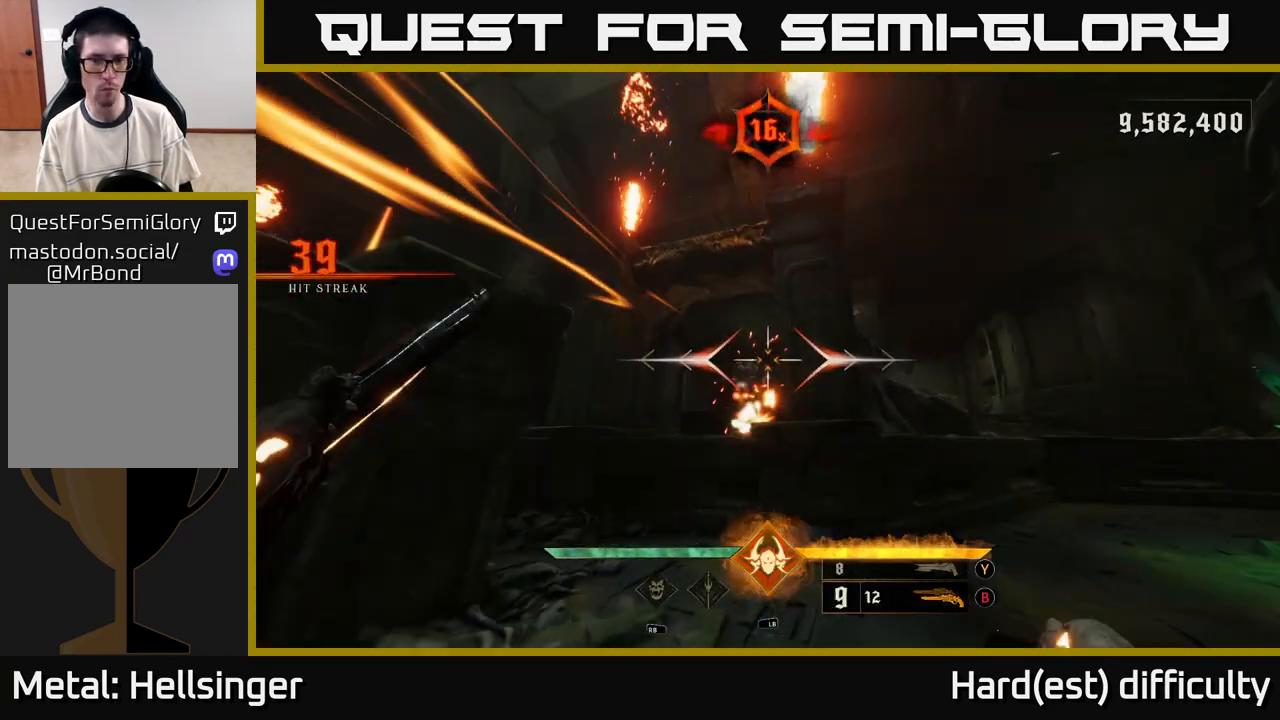
{"buttons": [], "left_stick": "left", "right_stick": "center", "events": [[183, "right_stick", "down"], [300, "right_stick", "center"], [333, "L2", "down"], [383, "left_stick", "up"], [433, "left_stick", "left"], [450, "L2", "up"]]}
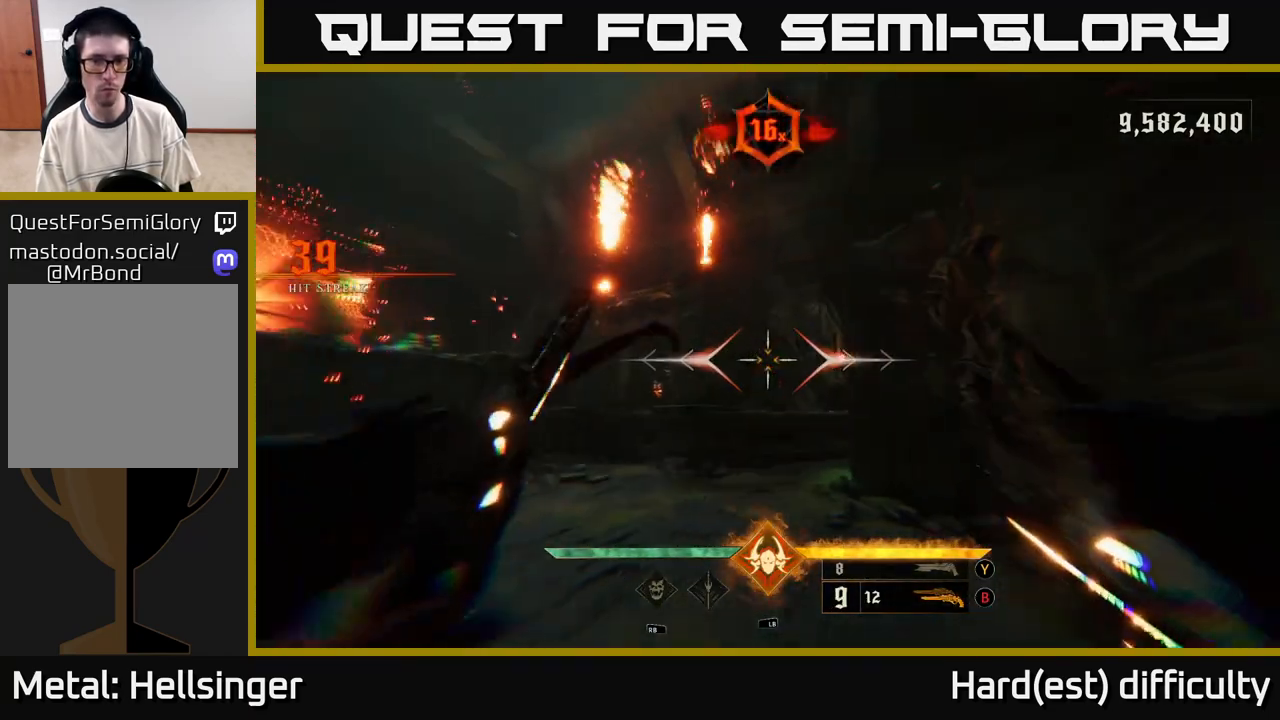
{"buttons": [], "left_stick": "left", "right_stick": "center", "events": [[283, "A", "down"], [417, "A", "up"]]}
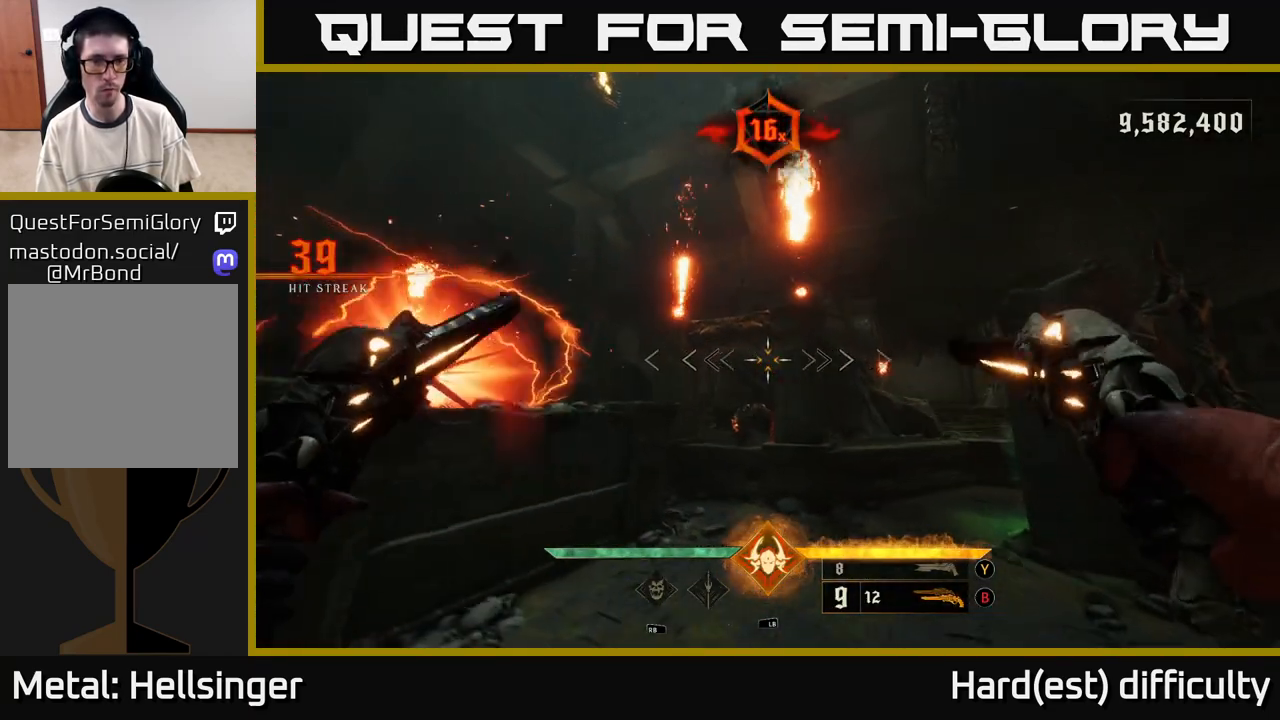
{"buttons": [], "left_stick": "down-left", "right_stick": "center", "events": [[83, "left_stick", "down-left"], [283, "A", "down"], [333, "L2", "down"], [433, "A", "up"], [467, "L2", "up"]]}
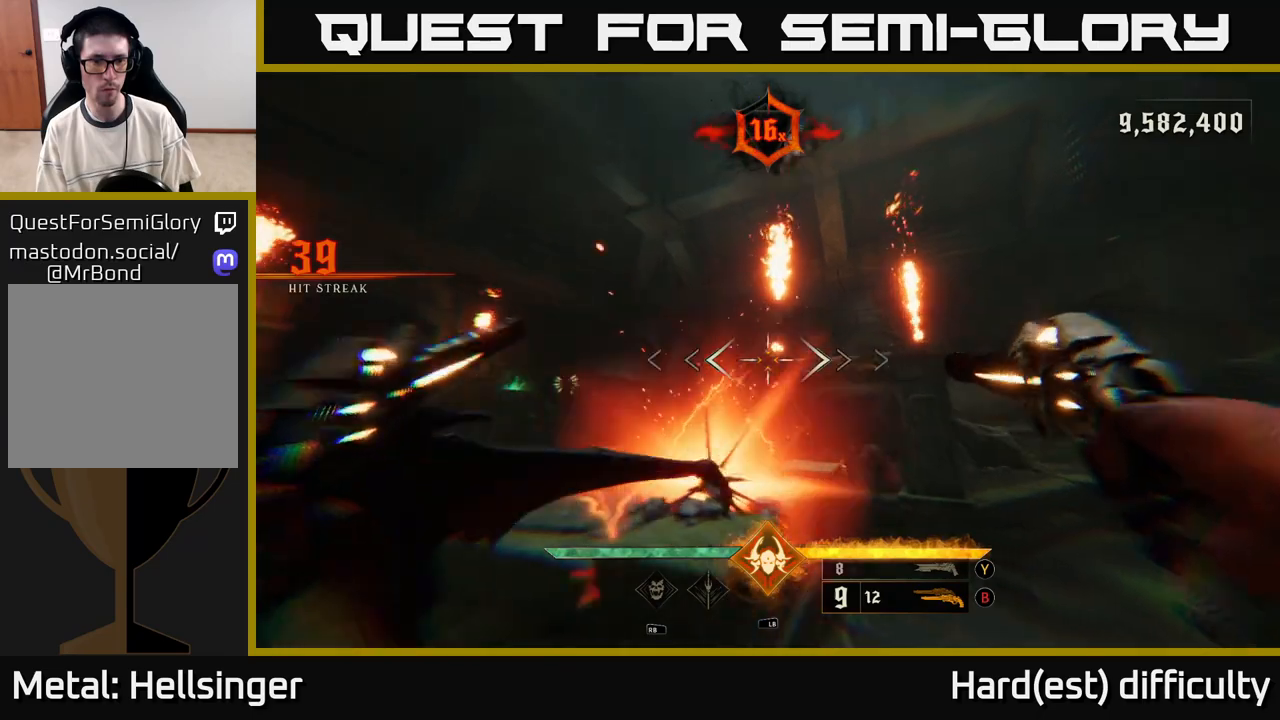
{"buttons": [], "left_stick": "up-left", "right_stick": "center", "events": [[133, "left_stick", "left"], [183, "right_stick", "down-left"], [367, "right_stick", "center"], [400, "left_stick", "up-left"]]}
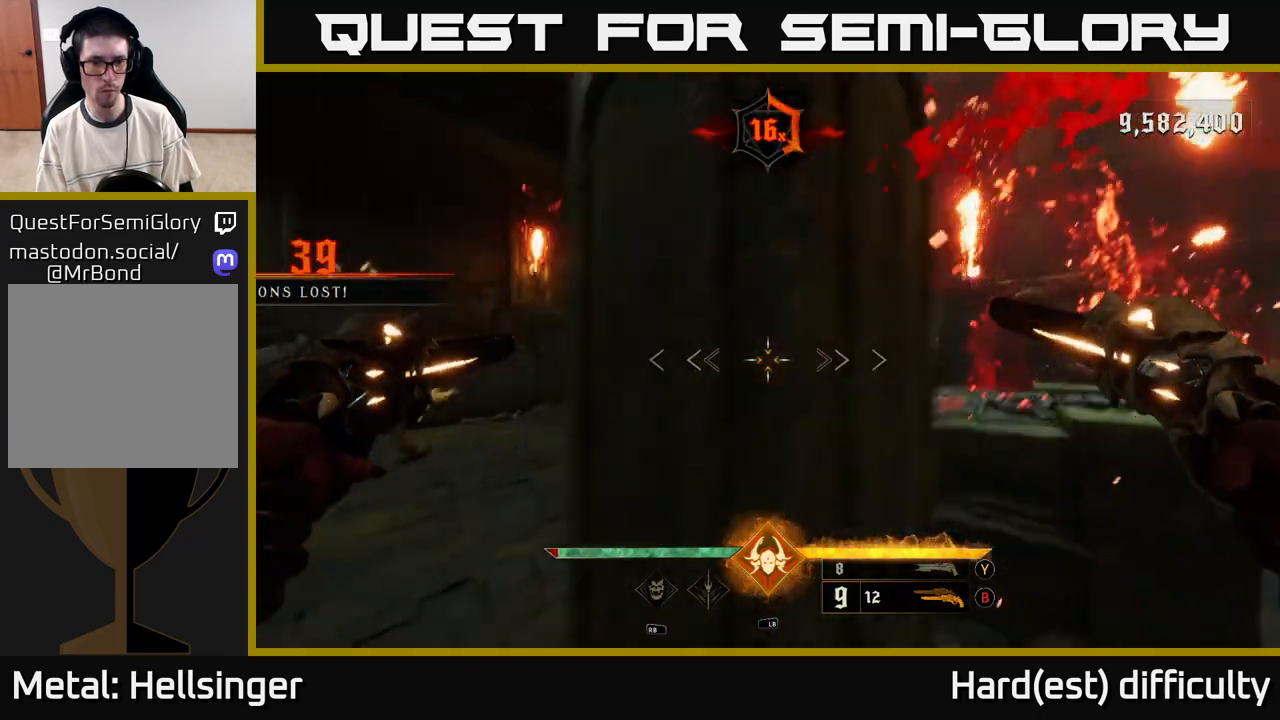
{"buttons": [], "left_stick": "left", "right_stick": "center", "events": [[100, "left_stick", "left"]]}
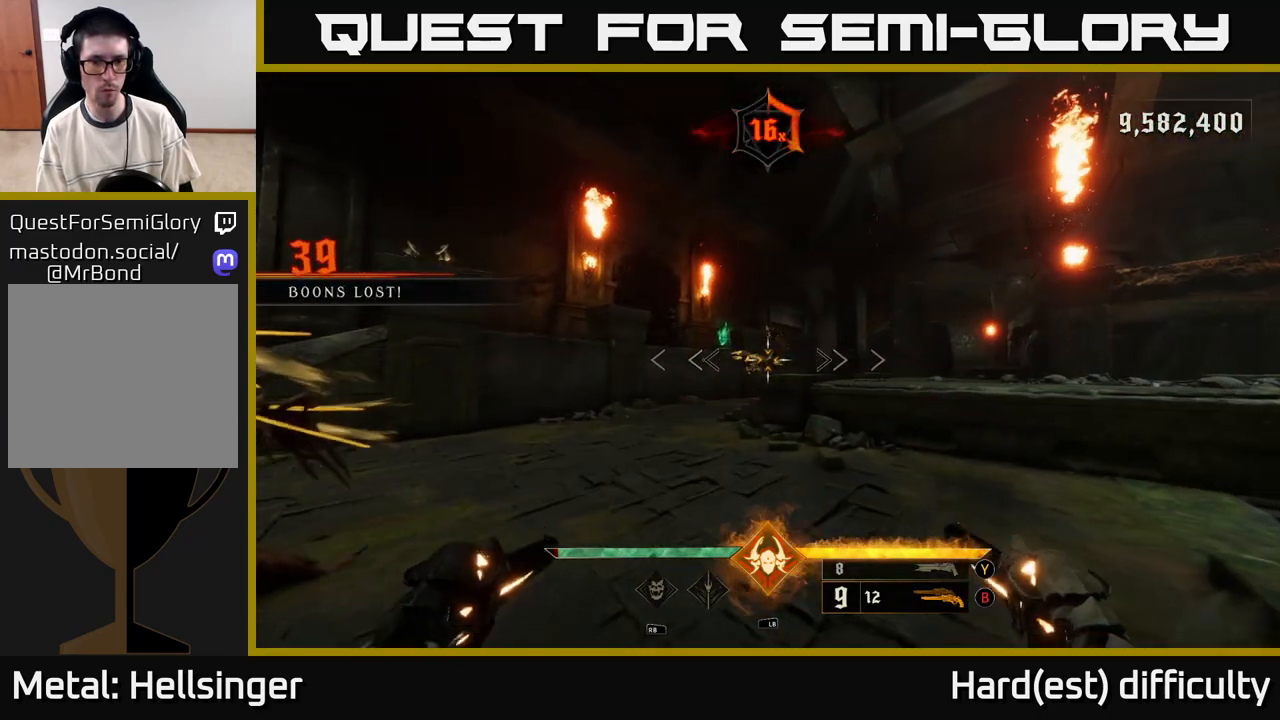
{"buttons": [], "left_stick": "up-left", "right_stick": "center", "events": [[83, "left_stick", "up-left"], [183, "R2", "down"], [183, "left_stick", "up"], [233, "R2", "up"], [500, "left_stick", "up-left"]]}
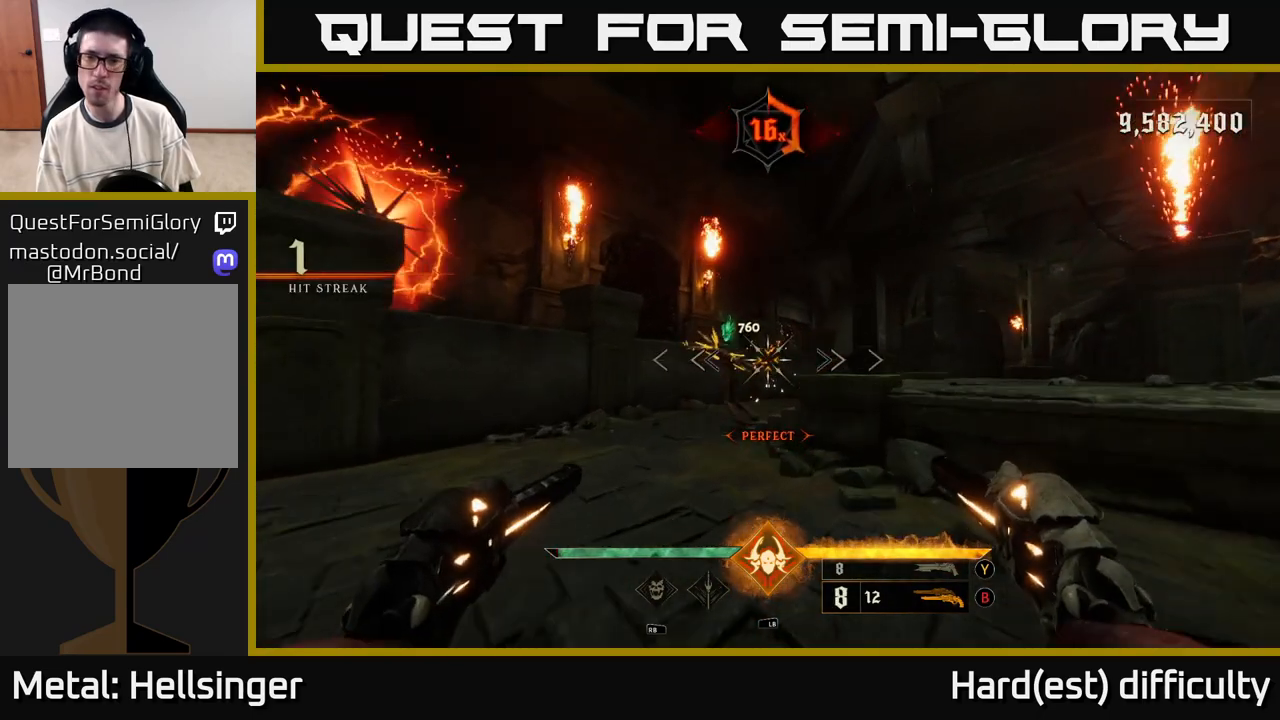
{"buttons": [], "left_stick": "up-left", "right_stick": "center", "events": [[150, "R2", "down"], [183, "right_stick", "left"], [233, "R2", "up"], [233, "right_stick", "center"]]}
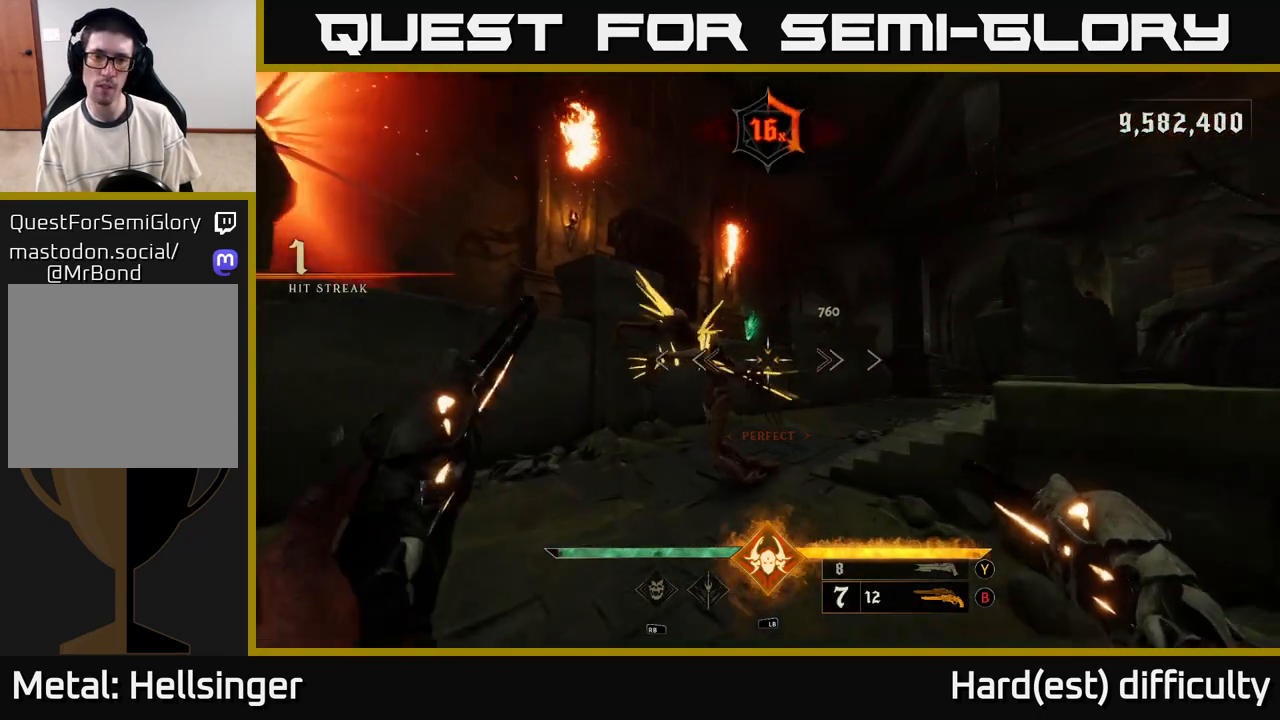
{"buttons": ["A"], "left_stick": "right", "right_stick": "center", "events": [[83, "R2", "down"], [83, "left_stick", "up"], [117, "L2", "down"], [150, "right_stick", "left"], [200, "R2", "up"], [200, "left_stick", "up-right"], [250, "L2", "up"], [450, "right_stick", "center"], [467, "left_stick", "right"], [500, "A", "down"]]}
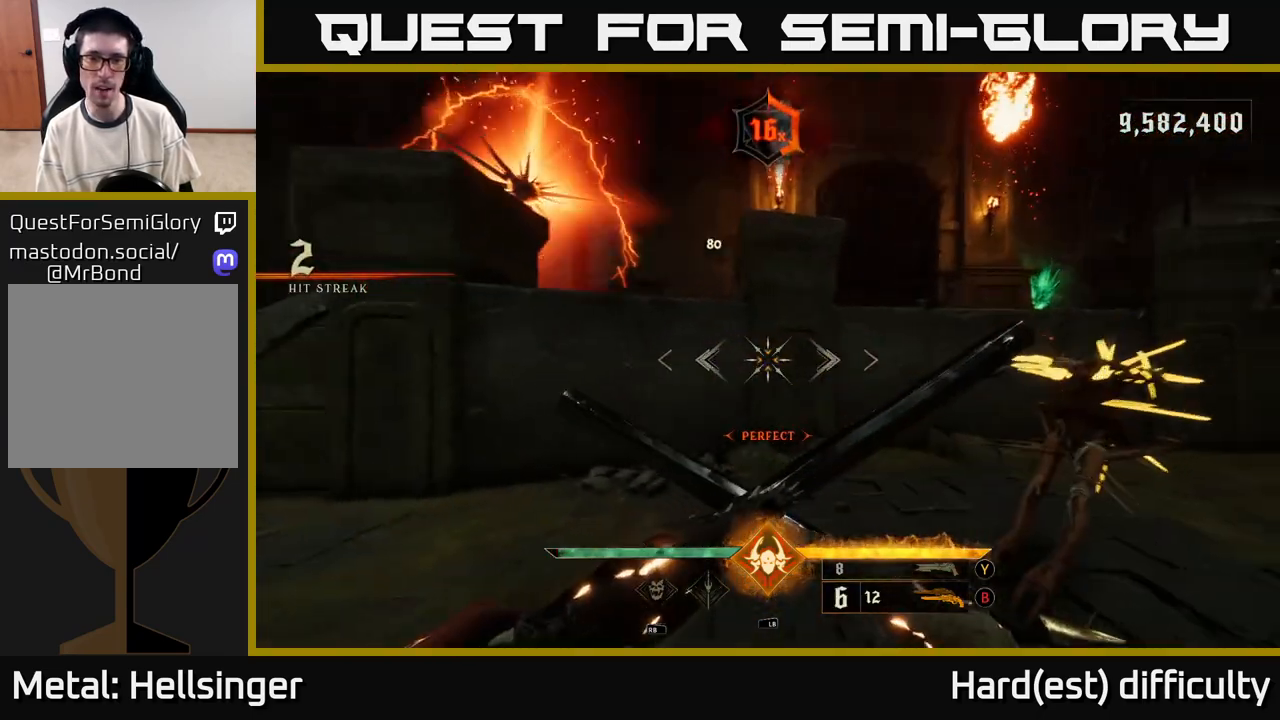
{"buttons": ["A", "X"], "left_stick": "right", "right_stick": "center", "events": [[67, "L2", "down"], [117, "A", "up"], [167, "L2", "up"], [467, "A", "down"], [500, "X", "down"]]}
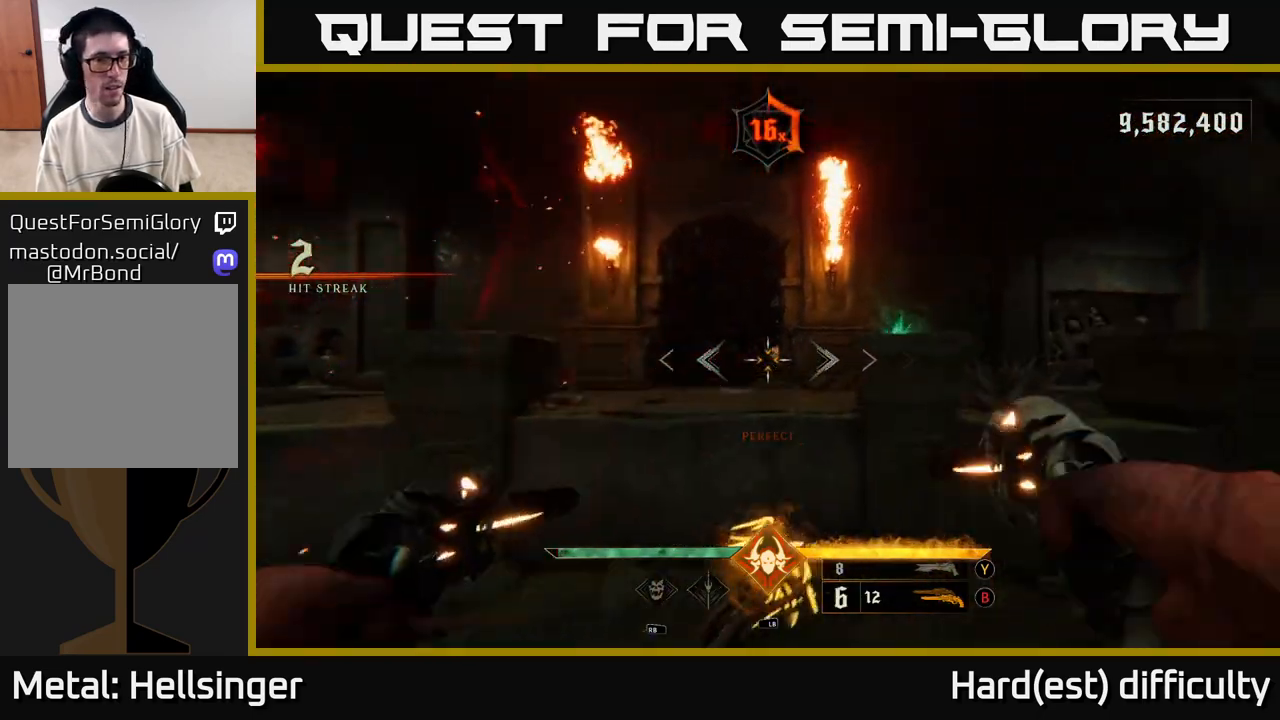
{"buttons": [], "left_stick": "up-right", "right_stick": "center", "events": [[117, "X", "up"], [150, "A", "up"], [150, "left_stick", "up-right"]]}
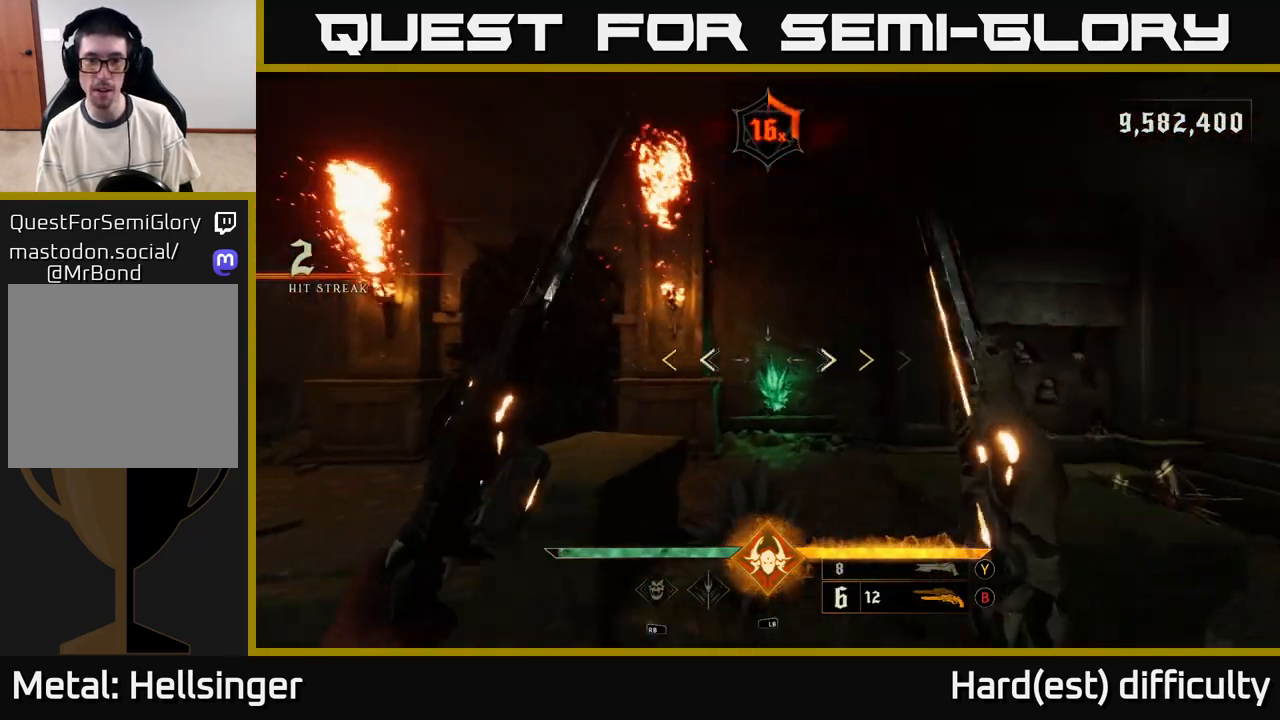
{"buttons": [], "left_stick": "right", "right_stick": "center", "events": [[17, "A", "down"], [217, "A", "up"], [400, "X", "down"], [433, "left_stick", "right"], [500, "X", "up"]]}
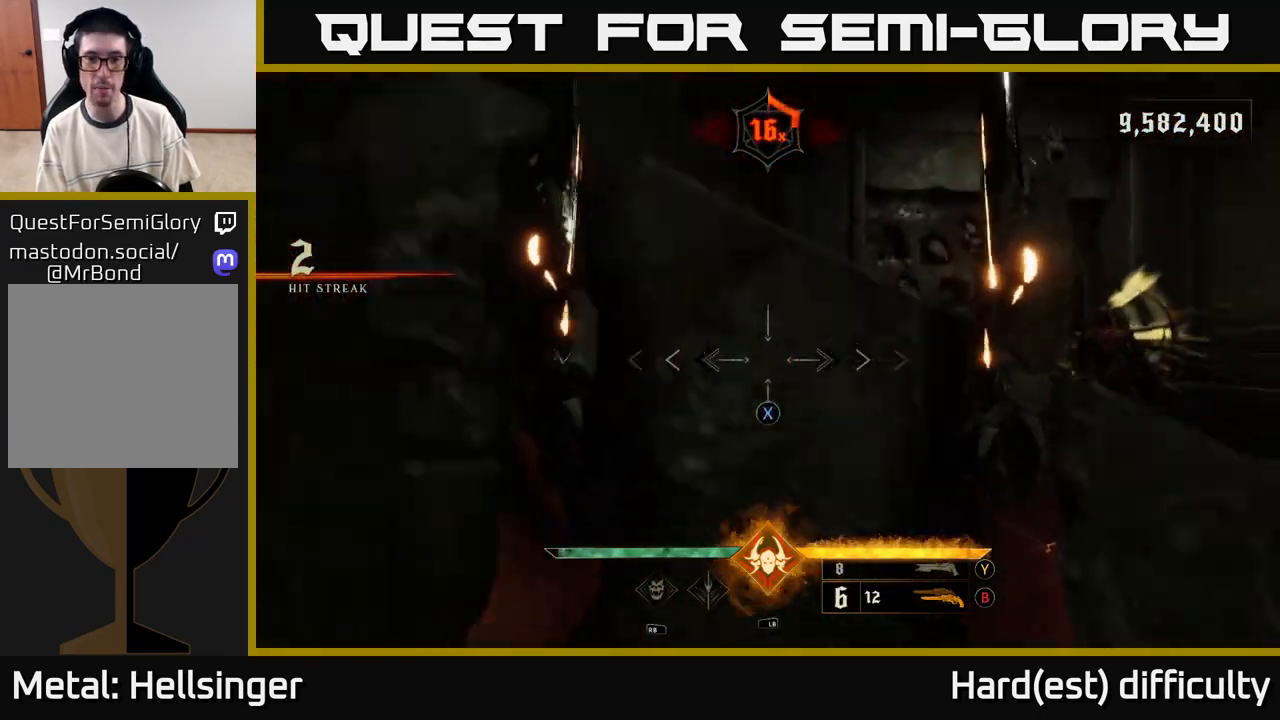
{"buttons": [], "left_stick": "right", "right_stick": "left", "events": [[133, "L2", "down"], [317, "L2", "up"], [333, "right_stick", "left"]]}
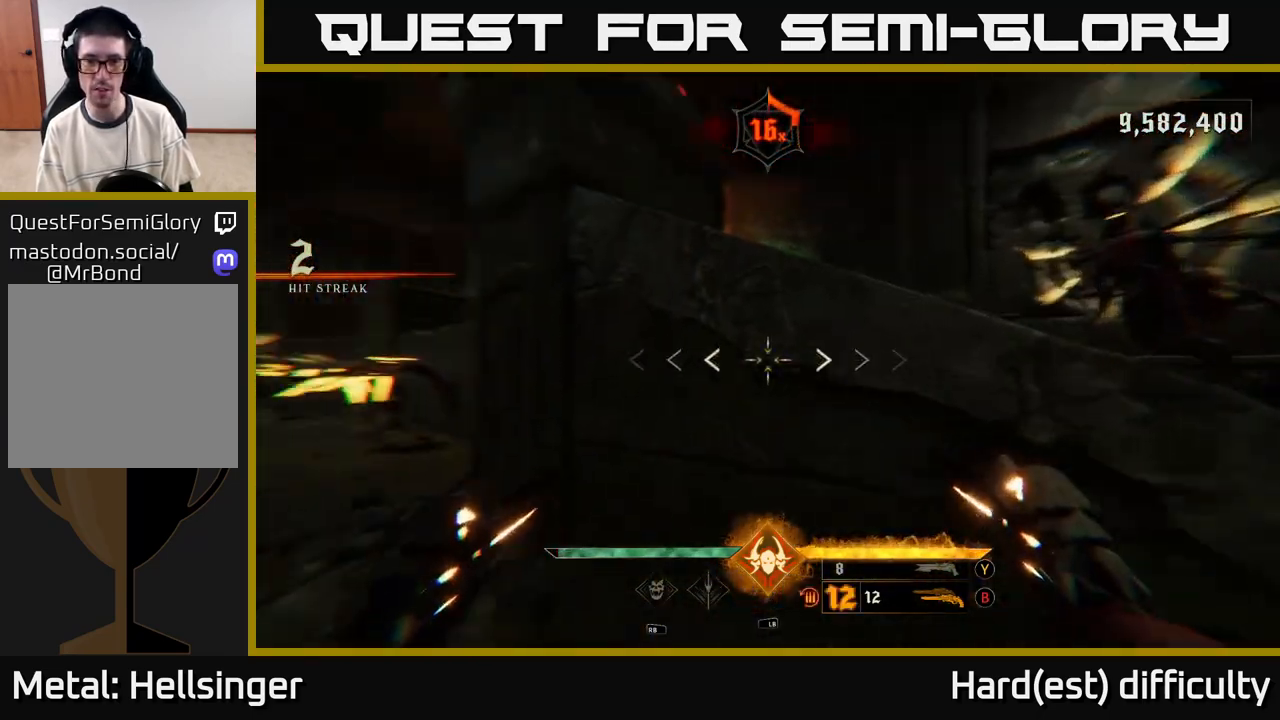
{"buttons": [], "left_stick": "up-right", "right_stick": "center", "events": [[100, "right_stick", "up"], [133, "left_stick", "down-right"], [183, "right_stick", "right"], [250, "L2", "down"], [300, "left_stick", "right"], [350, "A", "down"], [350, "right_stick", "center"], [383, "L2", "up"], [433, "left_stick", "up-right"], [450, "A", "up"]]}
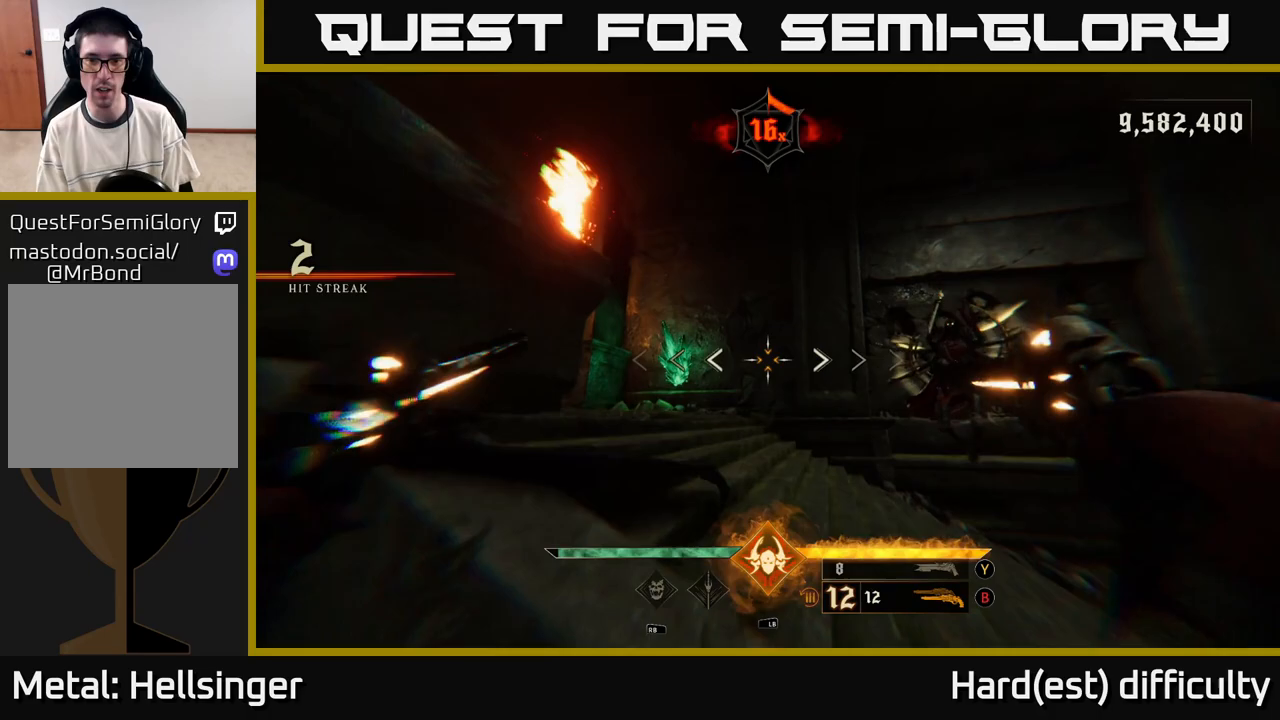
{"buttons": [], "left_stick": "right", "right_stick": "down", "events": [[100, "A", "down"], [117, "left_stick", "right"], [200, "A", "up"], [350, "right_stick", "down-right"], [450, "right_stick", "down"]]}
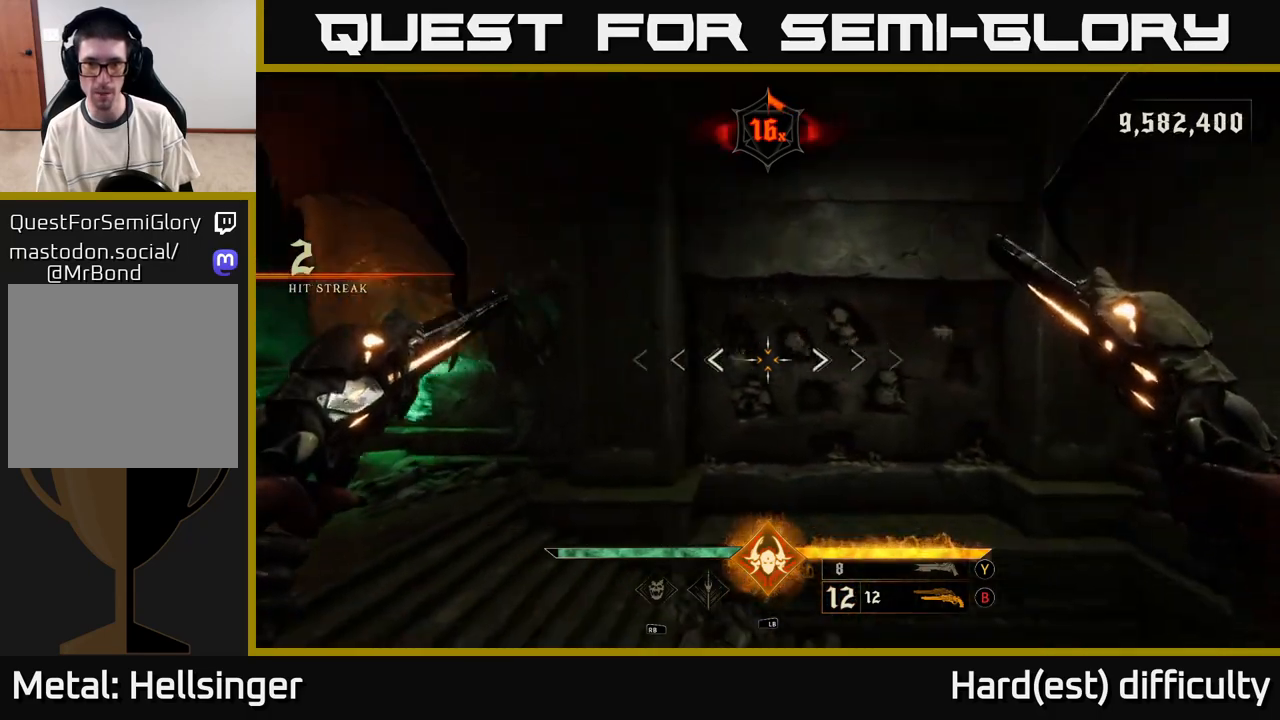
{"buttons": [], "left_stick": "down", "right_stick": "up-left", "events": [[133, "right_stick", "left"], [167, "left_stick", "down"], [317, "right_stick", "up-left"]]}
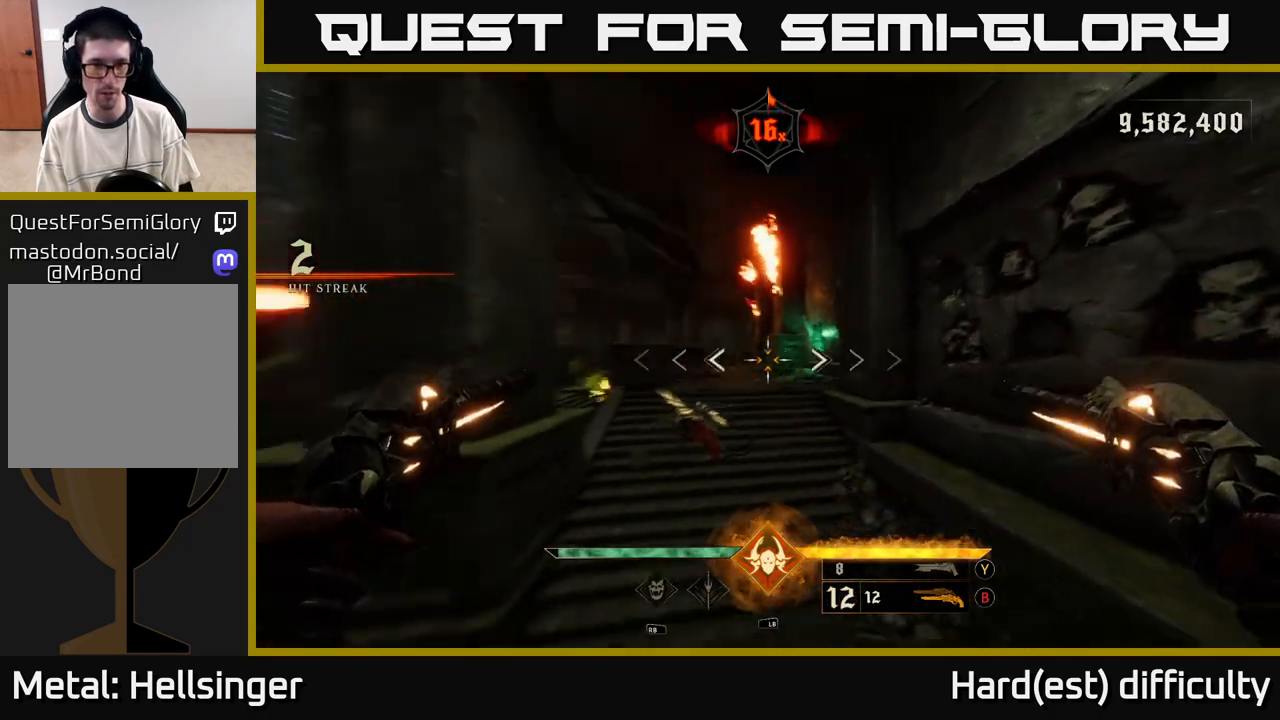
{"buttons": [], "left_stick": "up", "right_stick": "center", "events": [[217, "right_stick", "center"], [300, "left_stick", "center"], [400, "left_stick", "up"], [417, "R2", "down"], [500, "R2", "up"]]}
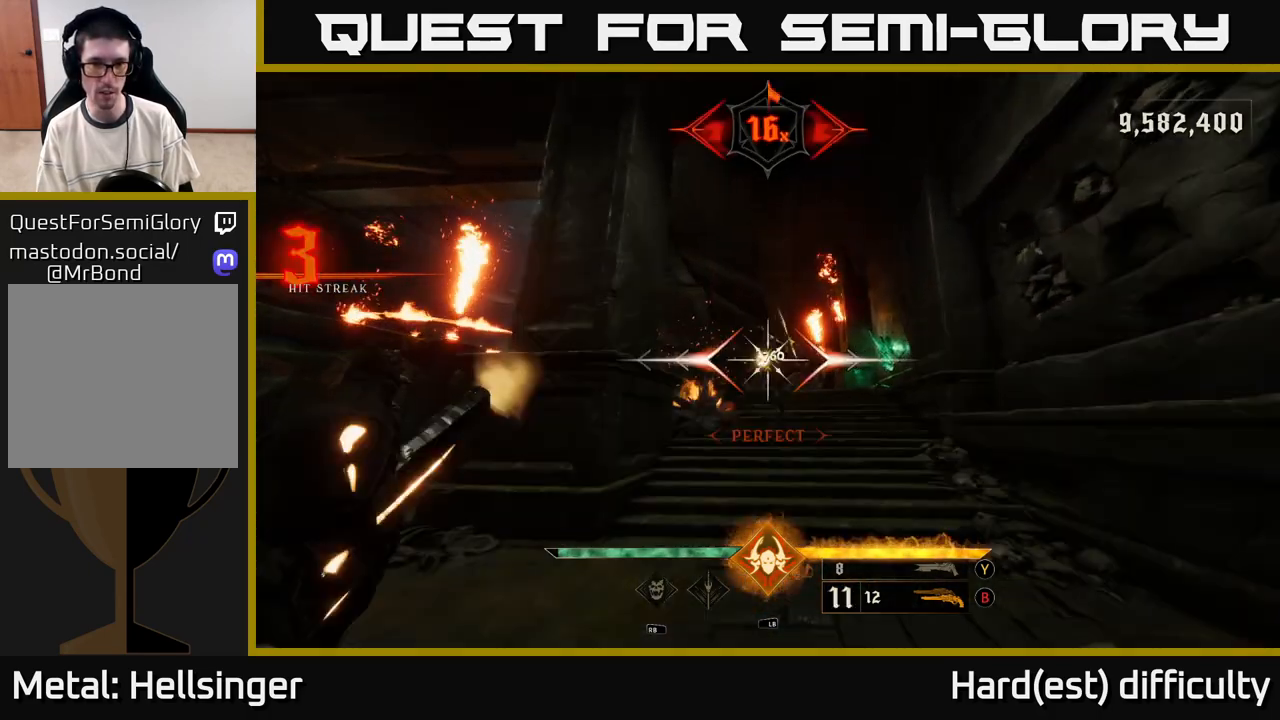
{"buttons": [], "left_stick": "up-right", "right_stick": "center", "events": [[17, "left_stick", "up-right"], [250, "right_stick", "up-left"], [350, "R2", "down"], [417, "R2", "up"], [417, "right_stick", "center"]]}